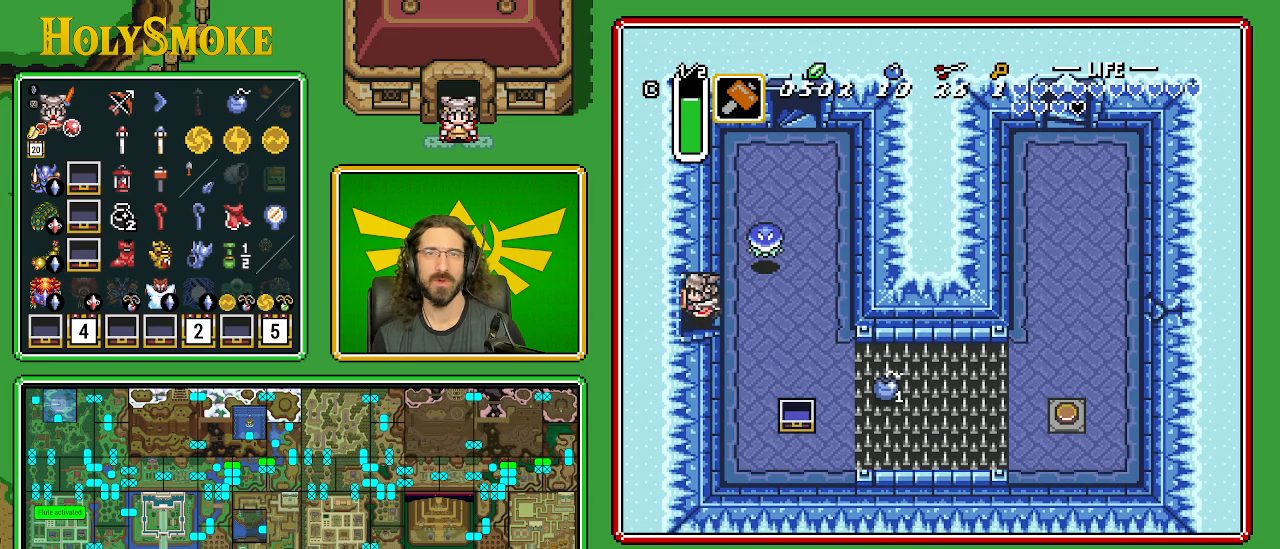
Gameplay with a controller (Nintendo layout); each line is a JSON object with the inputs held at the frame after it. "events" lists button and stick changes between this image and that frame as [ms after this image, input, new state], when the widget could be followed in between. Not read: L1 L3 R1 R3.
{"buttons": ["DPAD_LEFT"], "events": []}
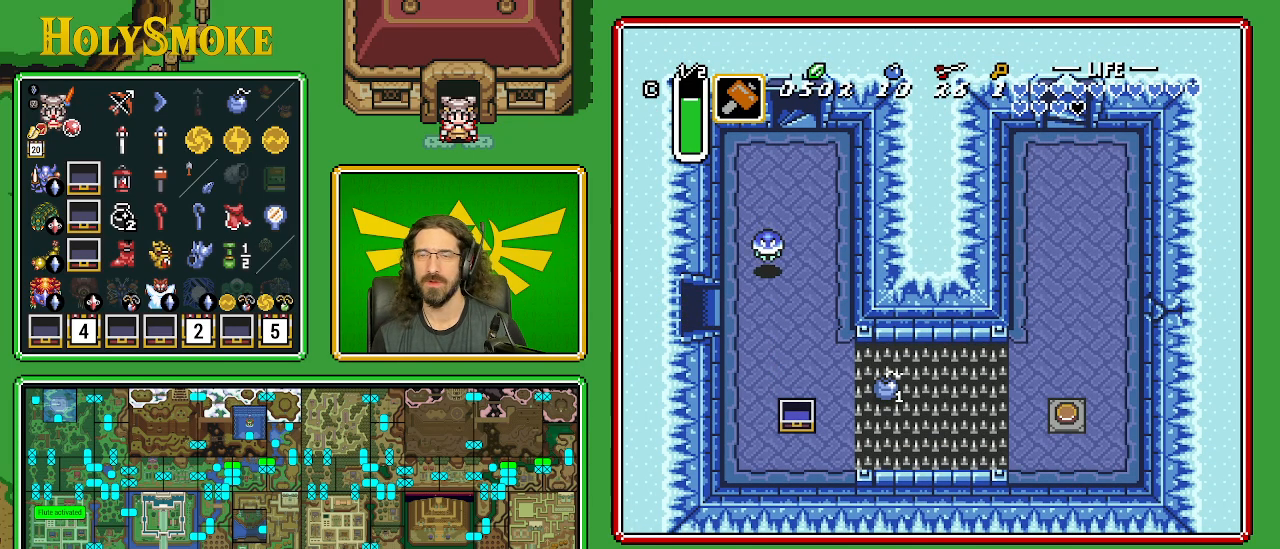
{"buttons": [], "events": [[133, "DPAD_LEFT", "up"]]}
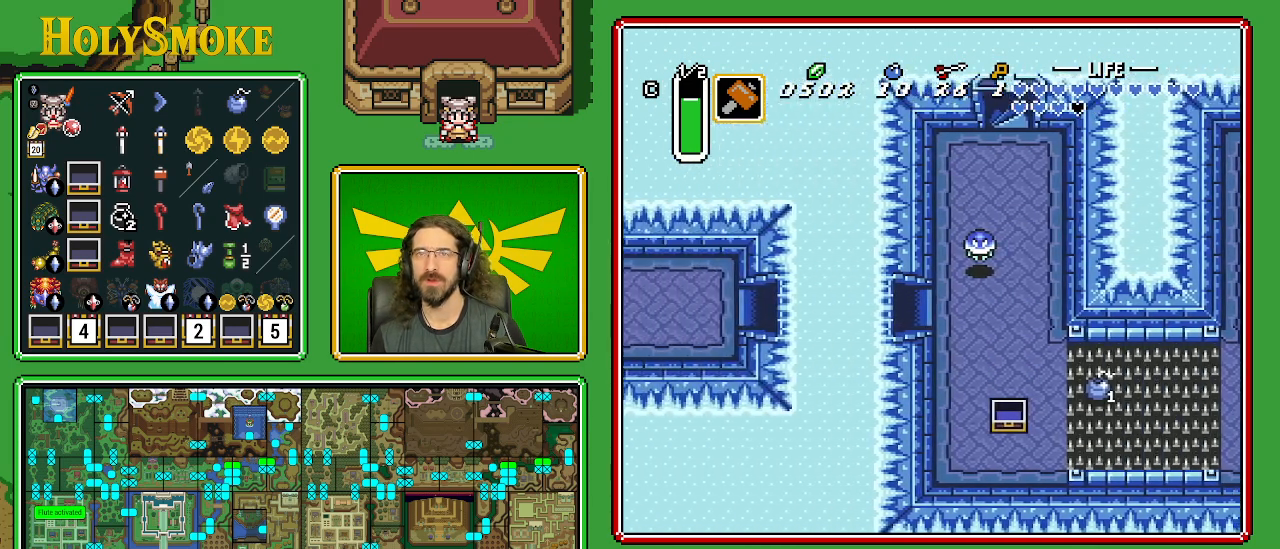
{"buttons": [], "events": []}
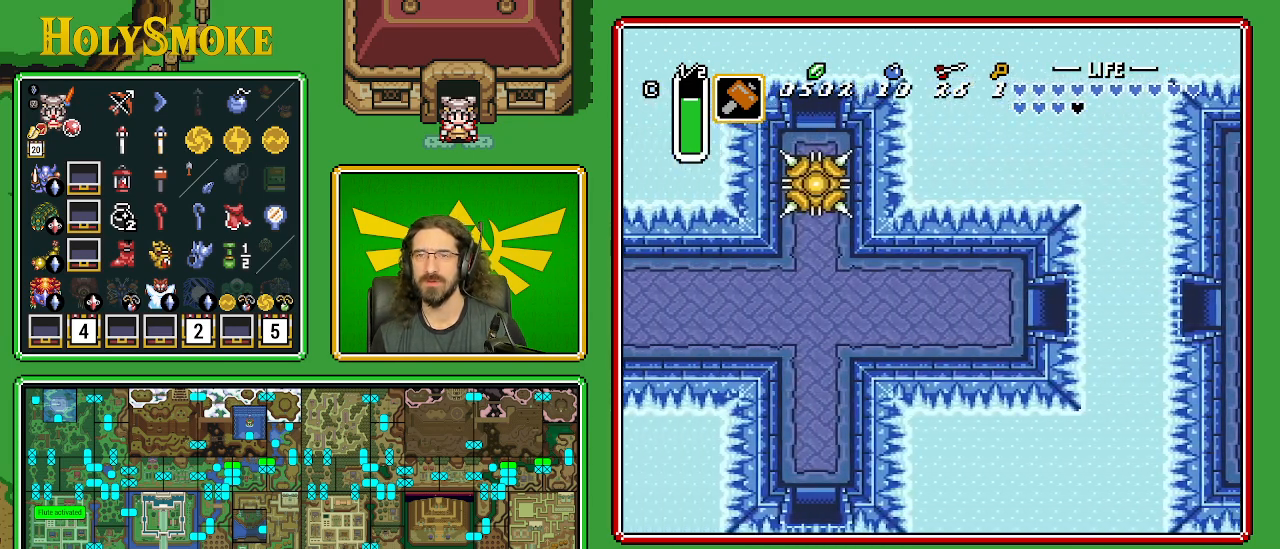
{"buttons": [], "events": []}
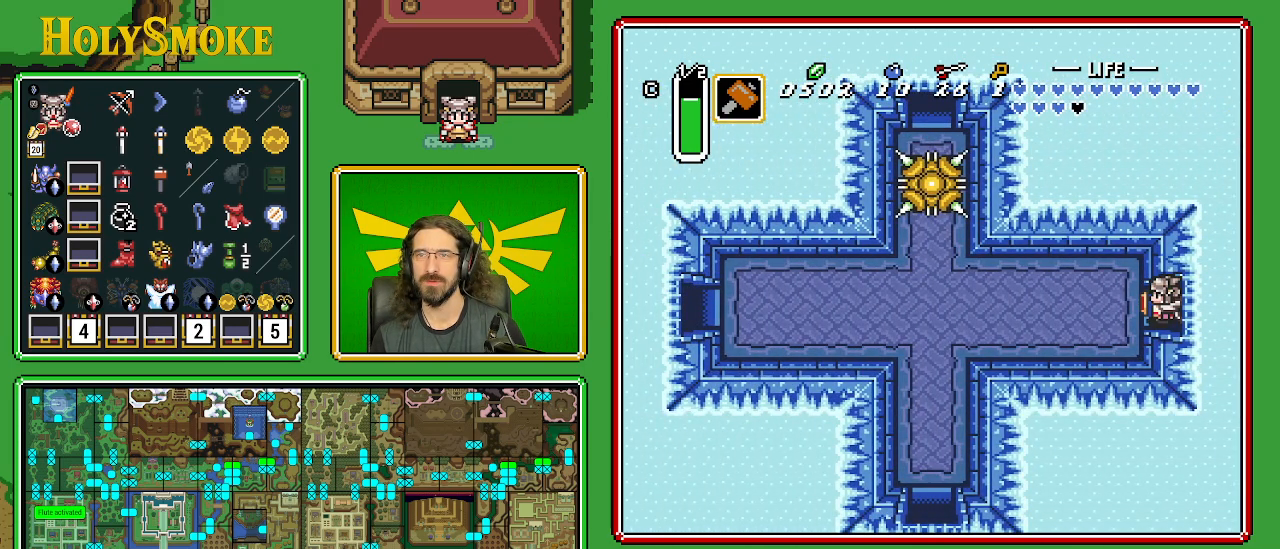
{"buttons": ["A"], "events": [[33, "A", "down"]]}
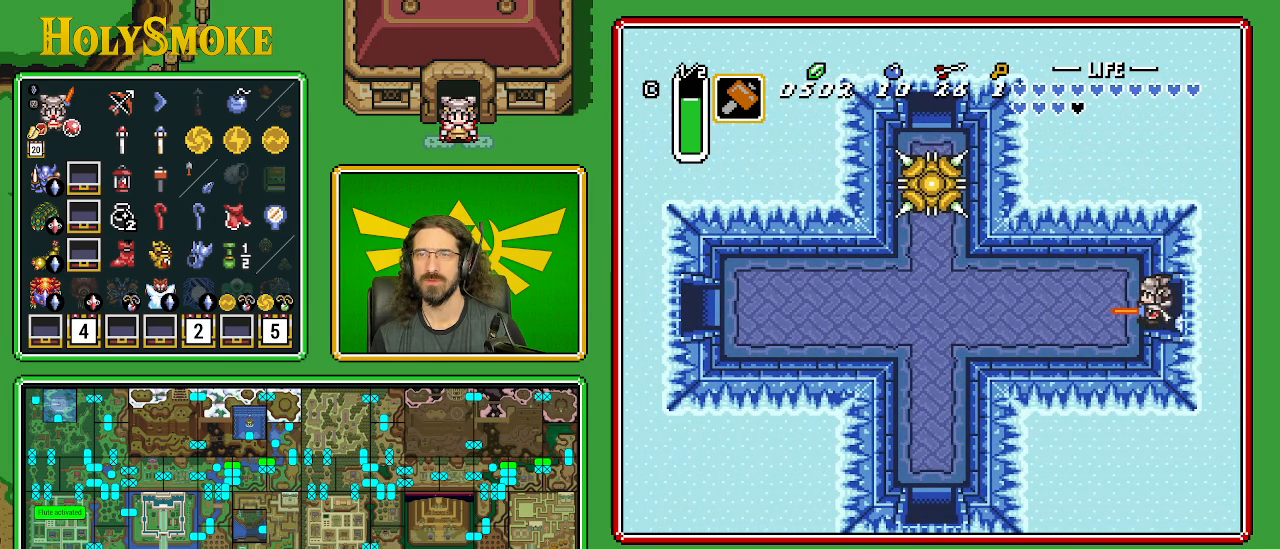
{"buttons": [], "events": [[167, "A", "up"]]}
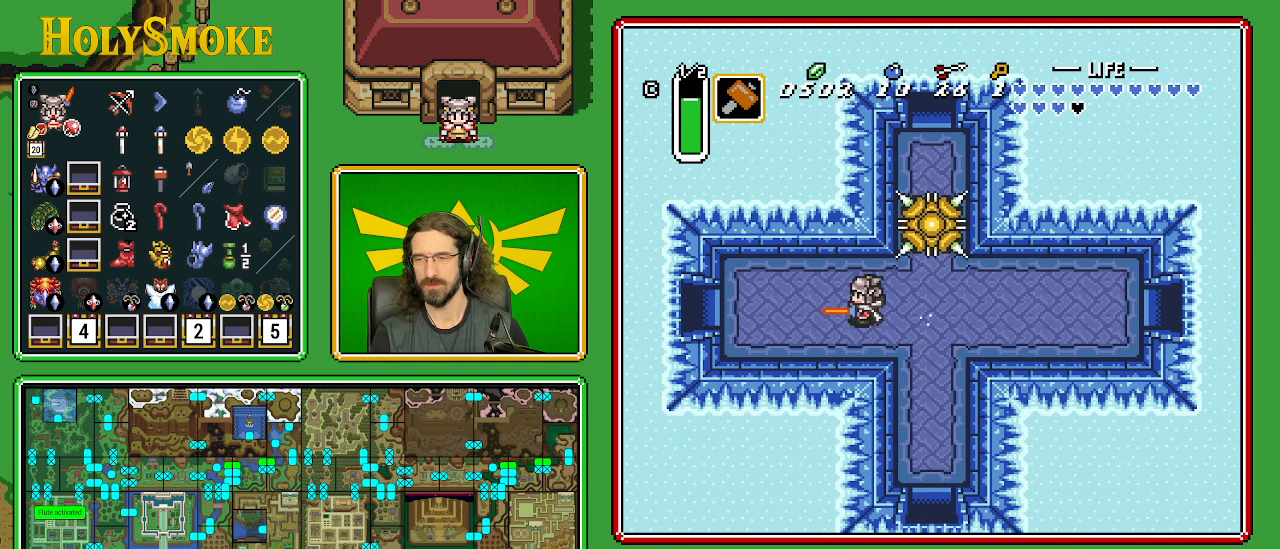
{"buttons": [], "events": []}
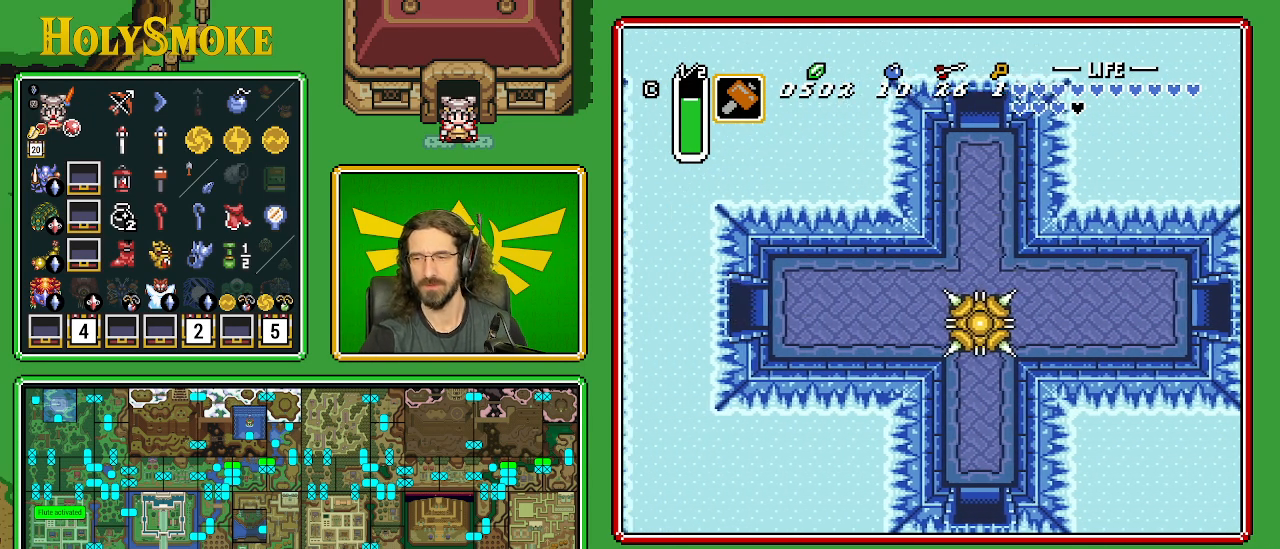
{"buttons": [], "events": []}
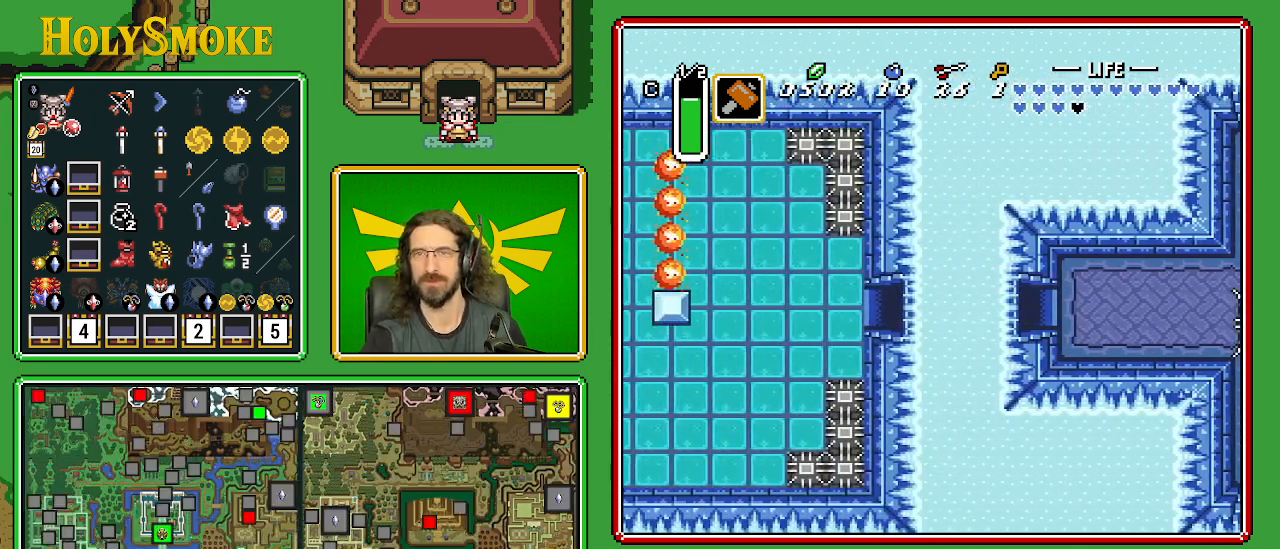
{"buttons": ["DPAD_LEFT"], "events": [[317, "DPAD_LEFT", "down"]]}
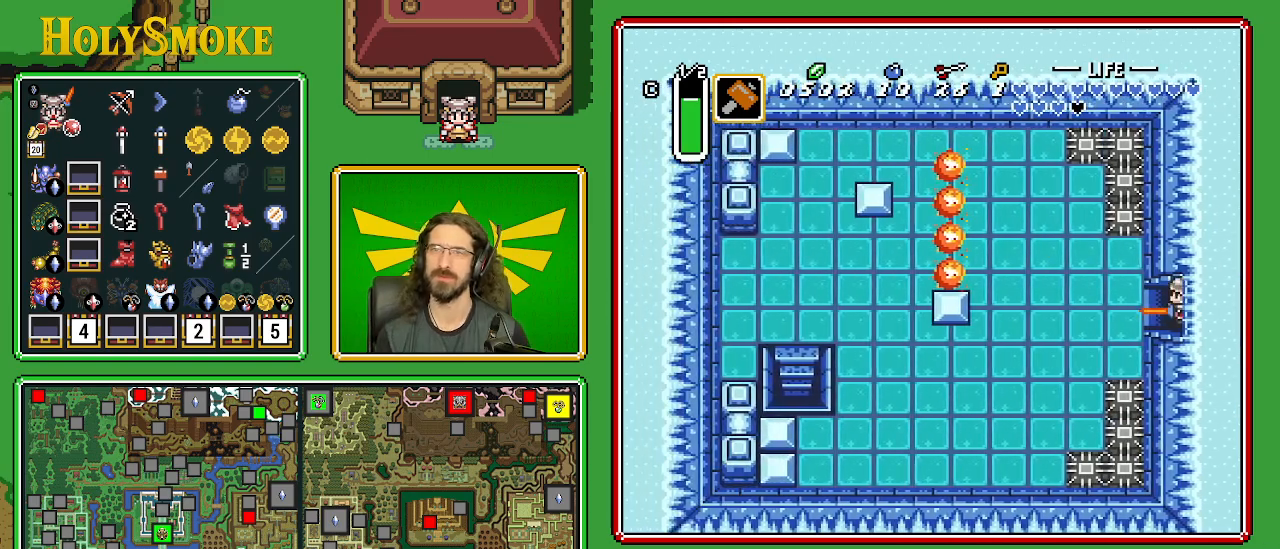
{"buttons": ["DPAD_LEFT"], "events": []}
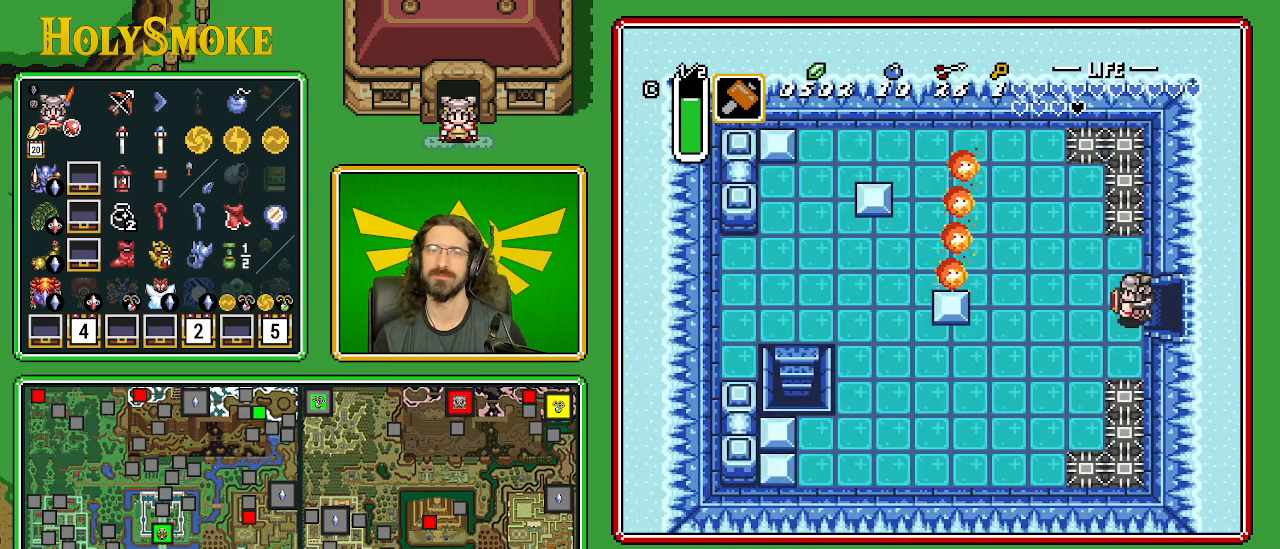
{"buttons": ["B", "DPAD_DOWN"], "events": [[300, "DPAD_DOWN", "down"], [333, "DPAD_LEFT", "up"], [417, "B", "down"]]}
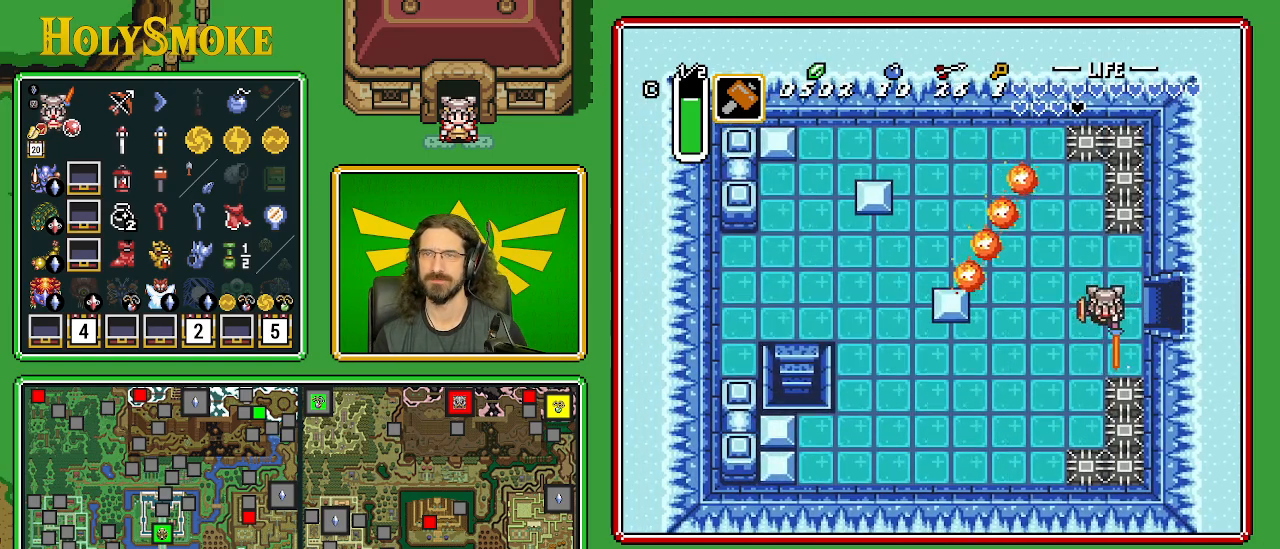
{"buttons": ["DPAD_LEFT"], "events": [[67, "B", "up"], [233, "B", "down"], [283, "DPAD_LEFT", "down"], [350, "DPAD_DOWN", "up"], [383, "B", "up"]]}
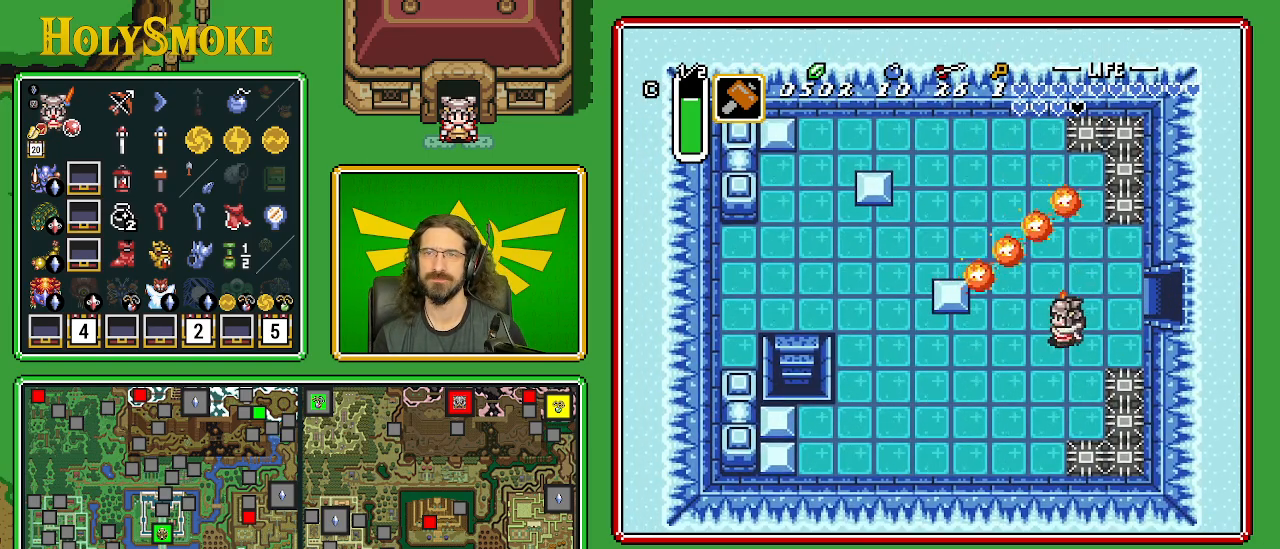
{"buttons": ["B", "DPAD_LEFT"], "events": [[50, "B", "down"]]}
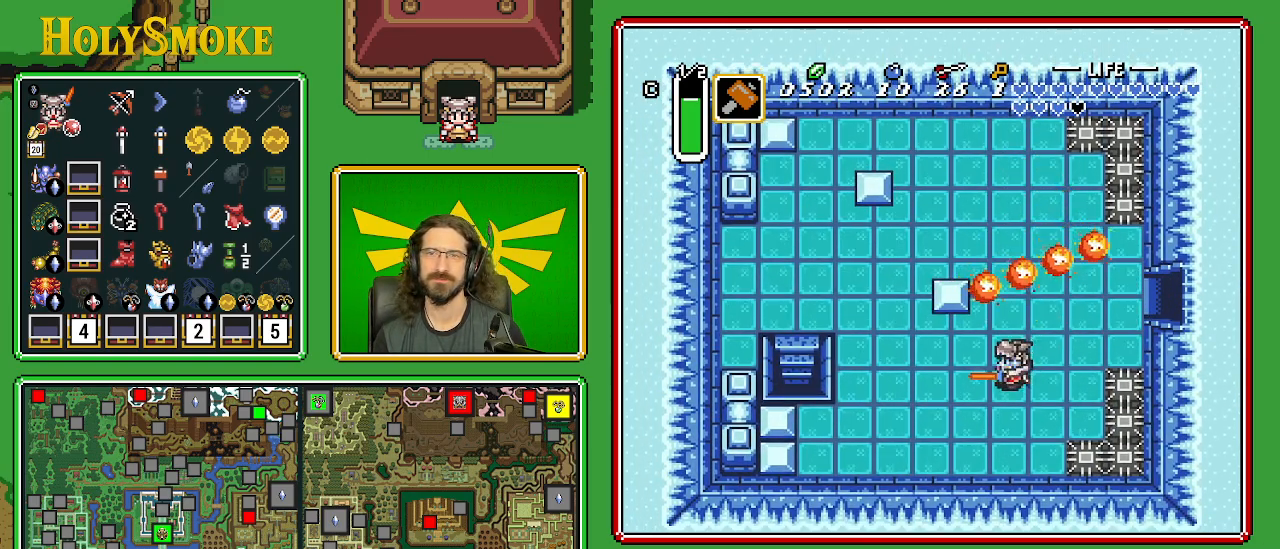
{"buttons": ["B", "DPAD_LEFT"], "events": []}
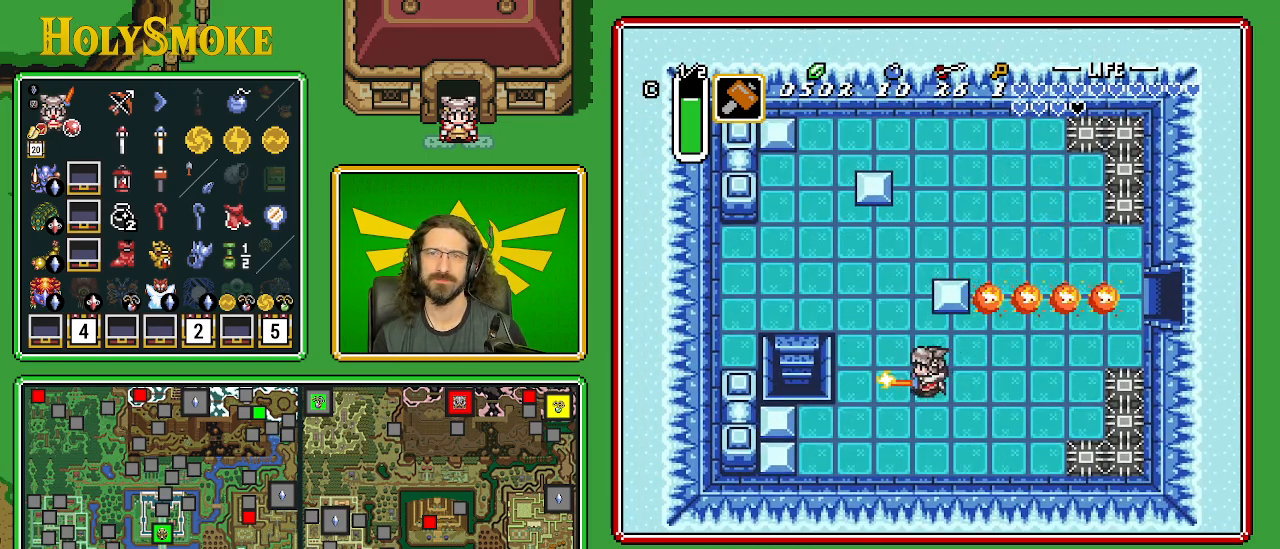
{"buttons": ["DPAD_DOWN", "DPAD_LEFT"], "events": [[250, "DPAD_DOWN", "down"], [333, "B", "up"]]}
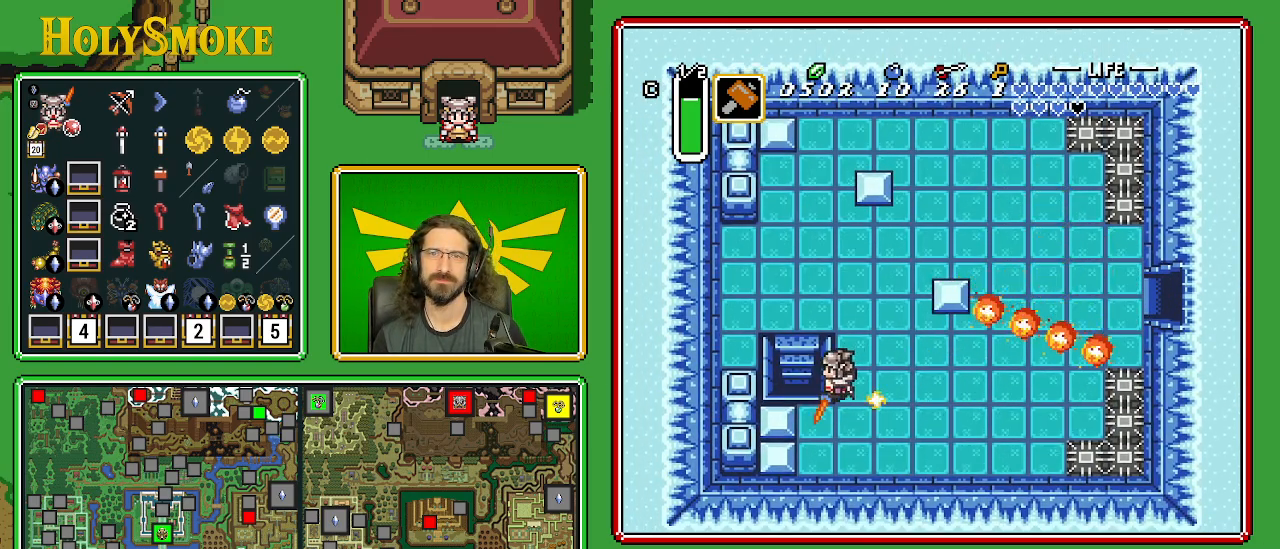
{"buttons": ["DPAD_LEFT"], "events": [[317, "DPAD_DOWN", "up"]]}
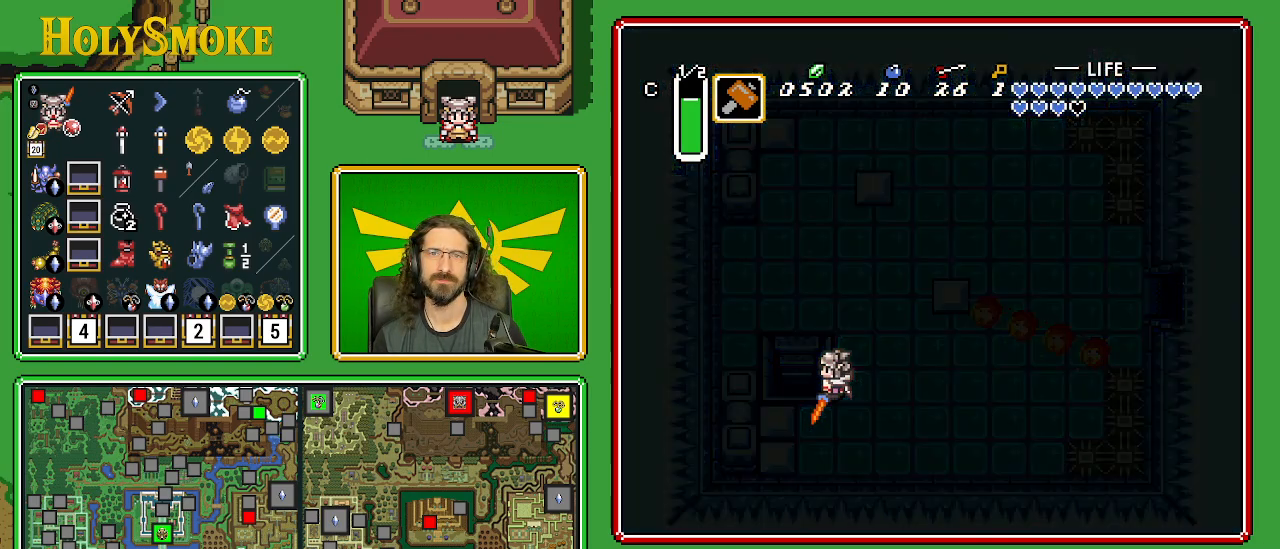
{"buttons": [], "events": [[117, "DPAD_LEFT", "up"]]}
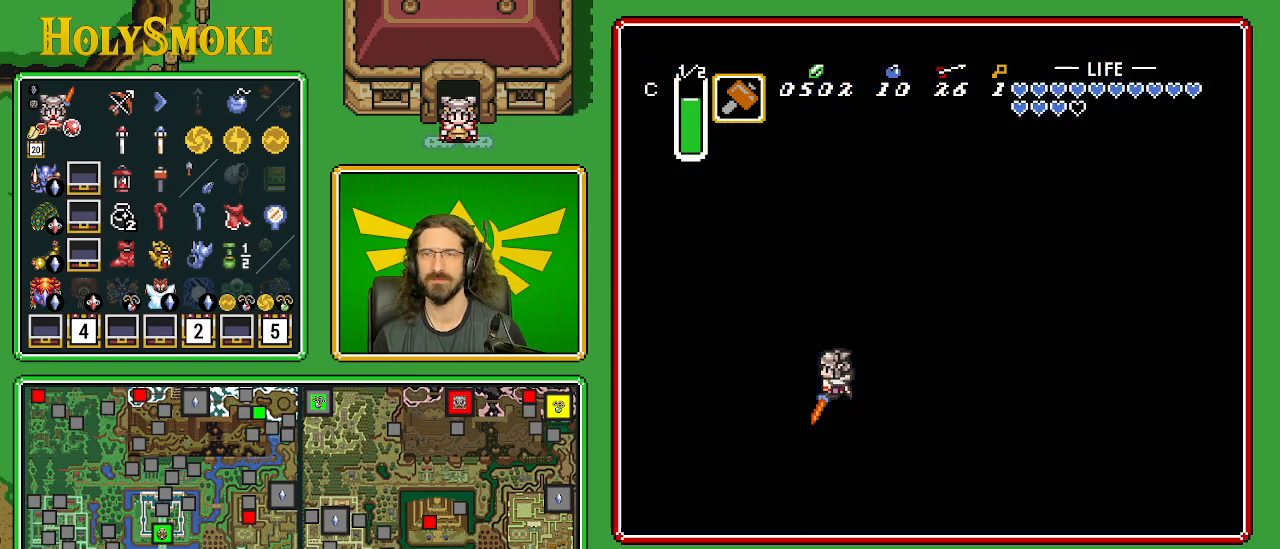
{"buttons": [], "events": []}
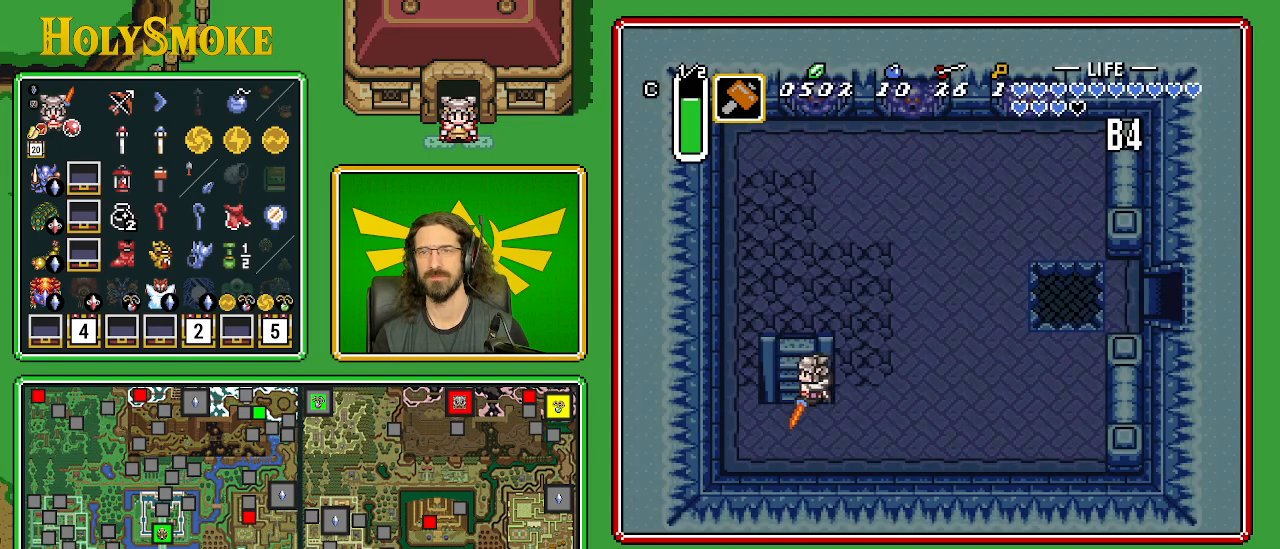
{"buttons": [], "events": []}
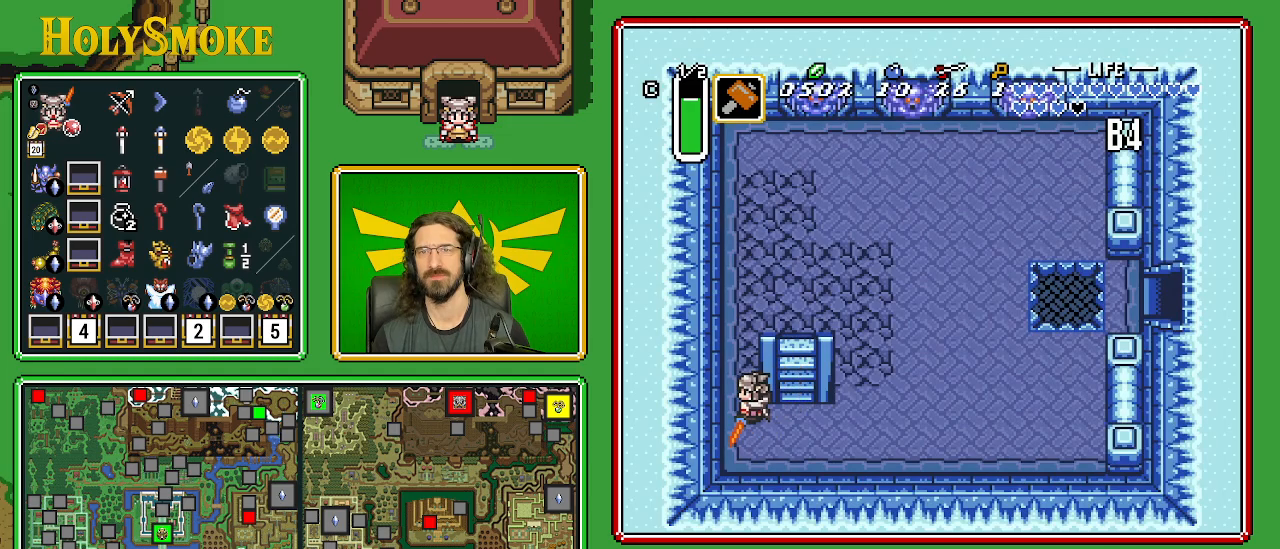
{"buttons": ["DPAD_DOWN"], "events": [[150, "DPAD_DOWN", "down"]]}
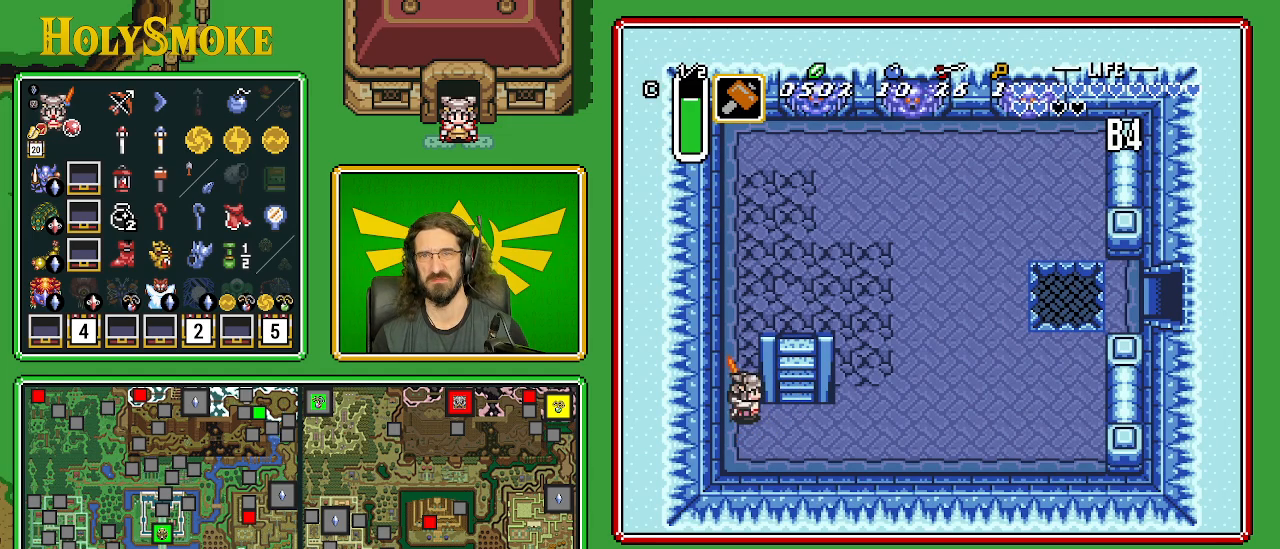
{"buttons": ["DPAD_DOWN"], "events": []}
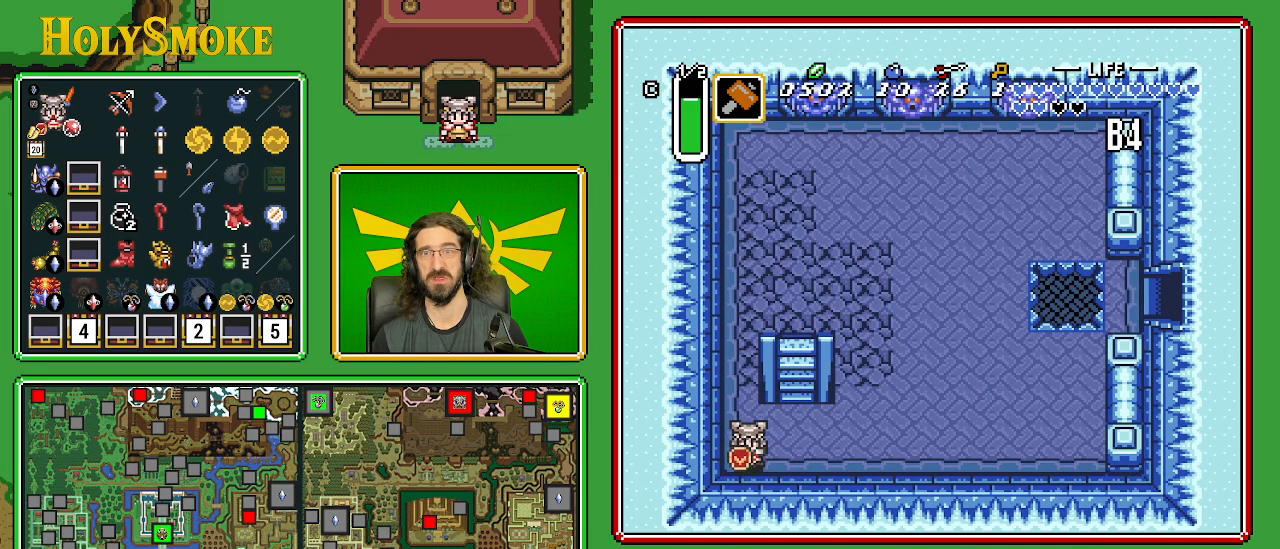
{"buttons": ["DPAD_RIGHT"], "events": [[217, "DPAD_RIGHT", "down"], [267, "DPAD_DOWN", "up"]]}
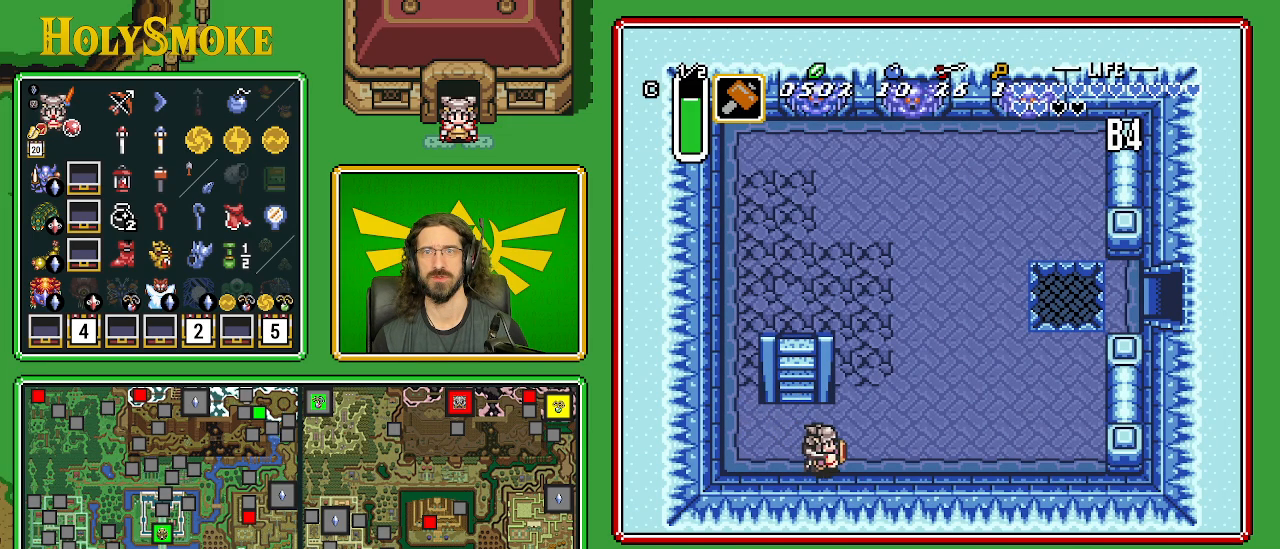
{"buttons": ["DPAD_RIGHT"], "events": []}
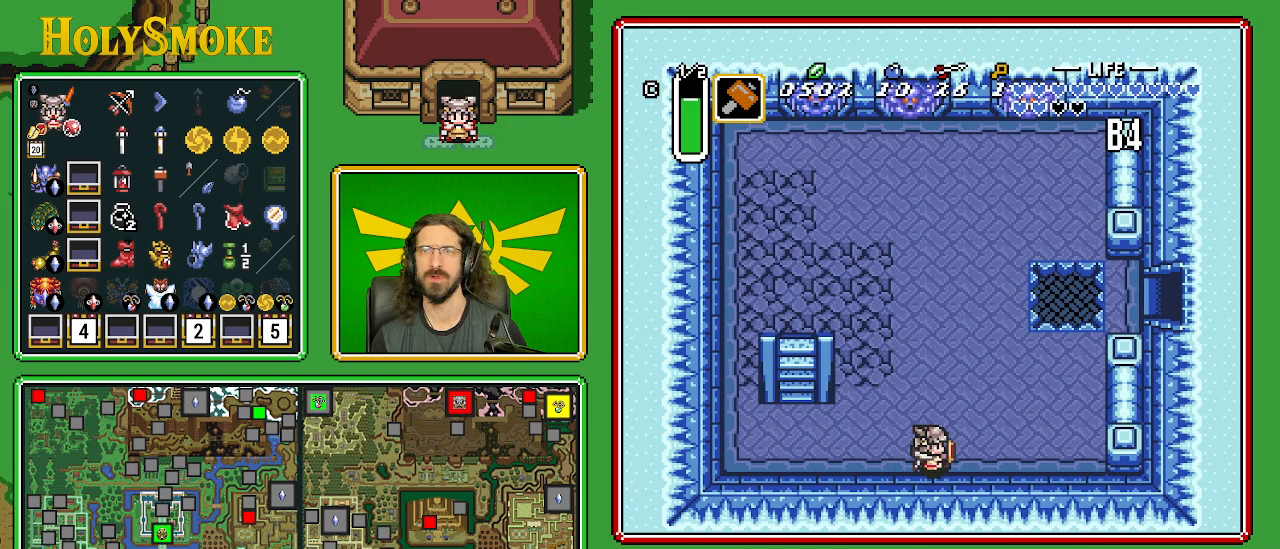
{"buttons": ["DPAD_UP"], "events": [[483, "DPAD_UP", "down"], [500, "DPAD_RIGHT", "up"]]}
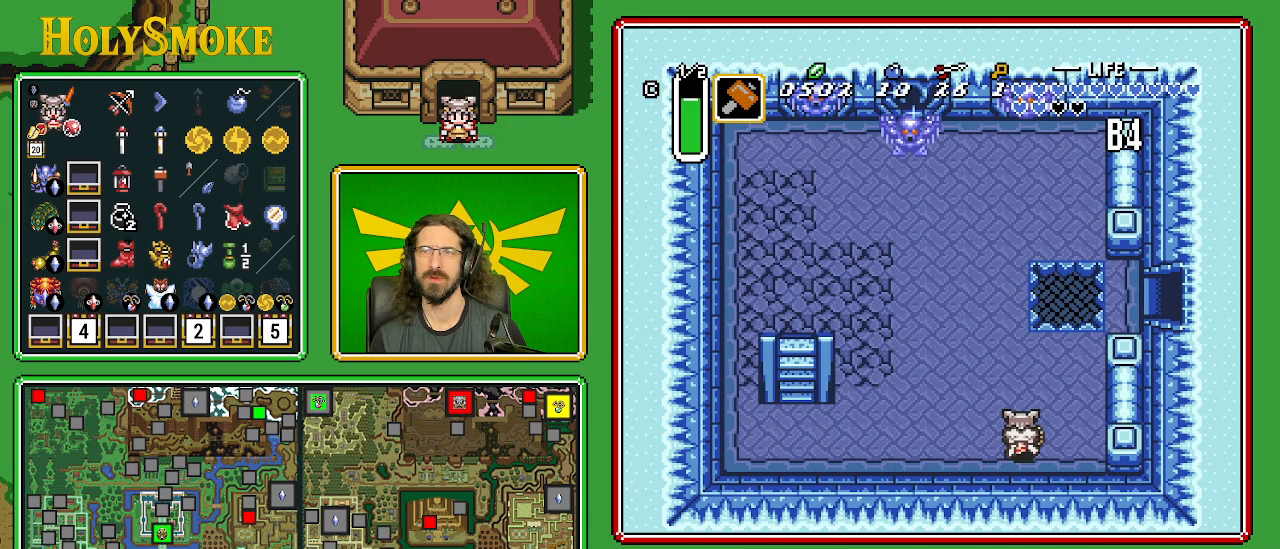
{"buttons": [], "events": [[33, "DPAD_LEFT", "down"], [67, "DPAD_UP", "up"], [200, "START", "down"], [217, "DPAD_UP", "down"], [317, "DPAD_LEFT", "up"], [417, "DPAD_UP", "up"], [450, "START", "up"]]}
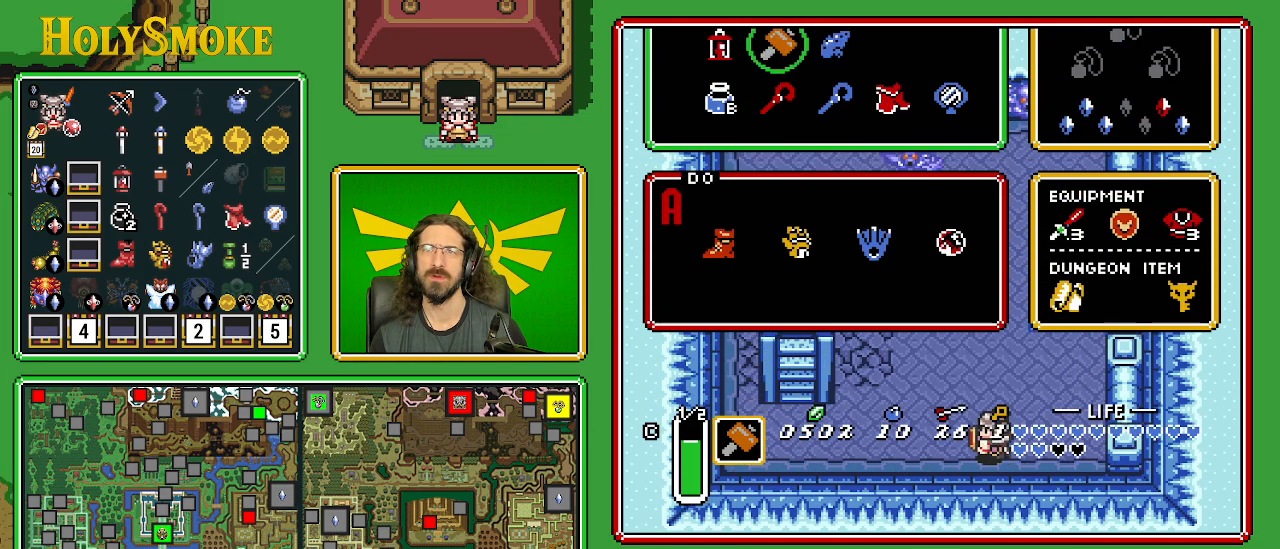
{"buttons": [], "events": []}
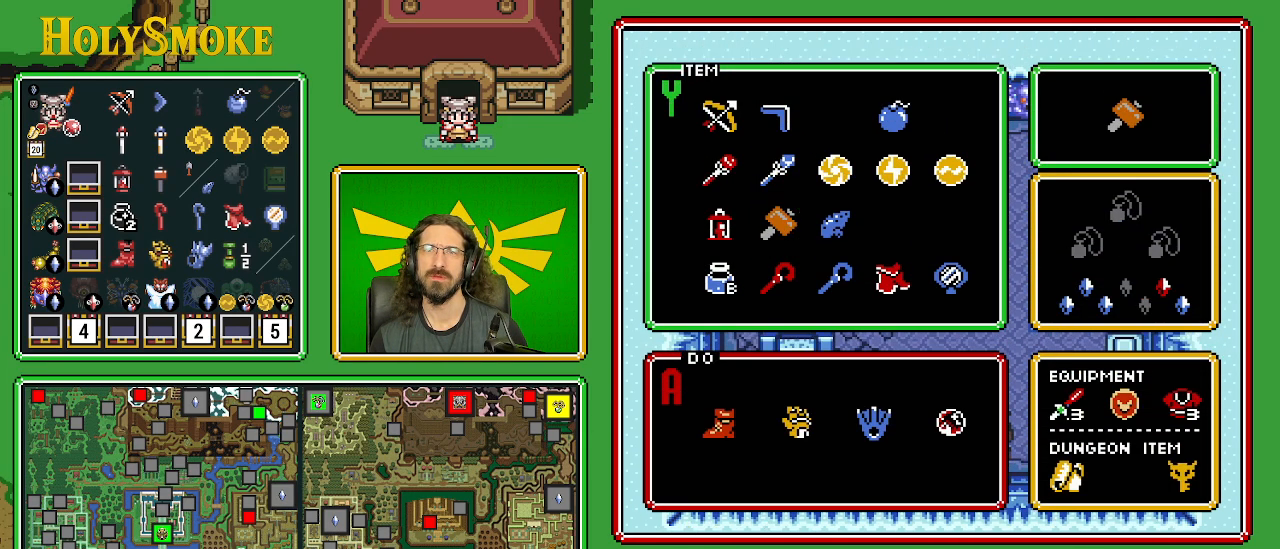
{"buttons": [], "events": [[67, "DPAD_UP", "down"], [150, "DPAD_UP", "up"], [233, "DPAD_RIGHT", "down"], [333, "DPAD_RIGHT", "up"], [333, "START", "down"], [483, "START", "up"]]}
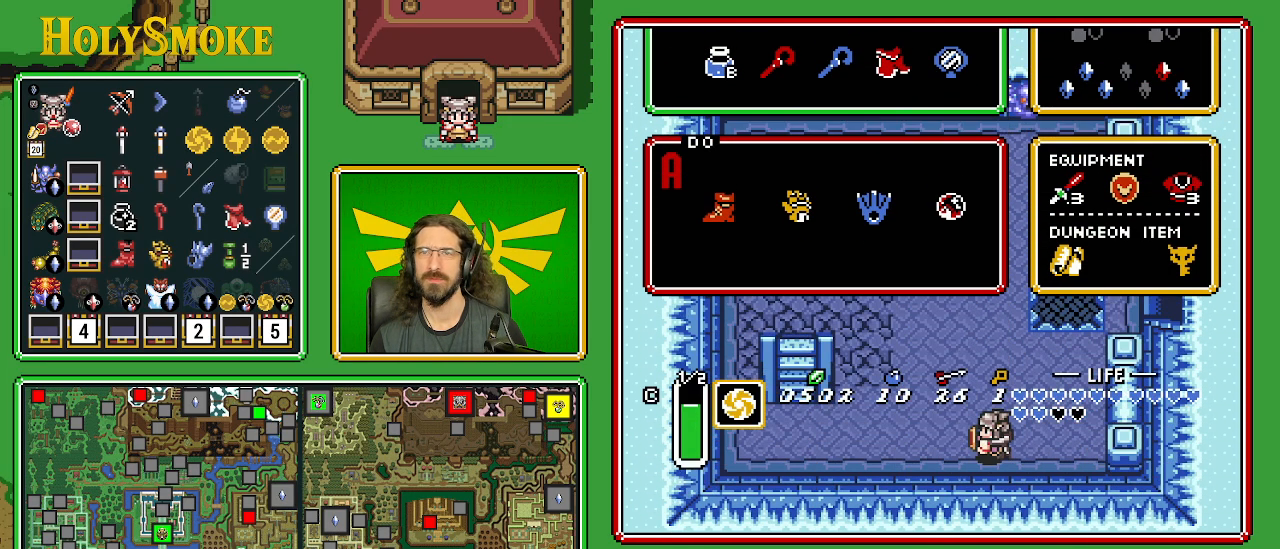
{"buttons": [], "events": []}
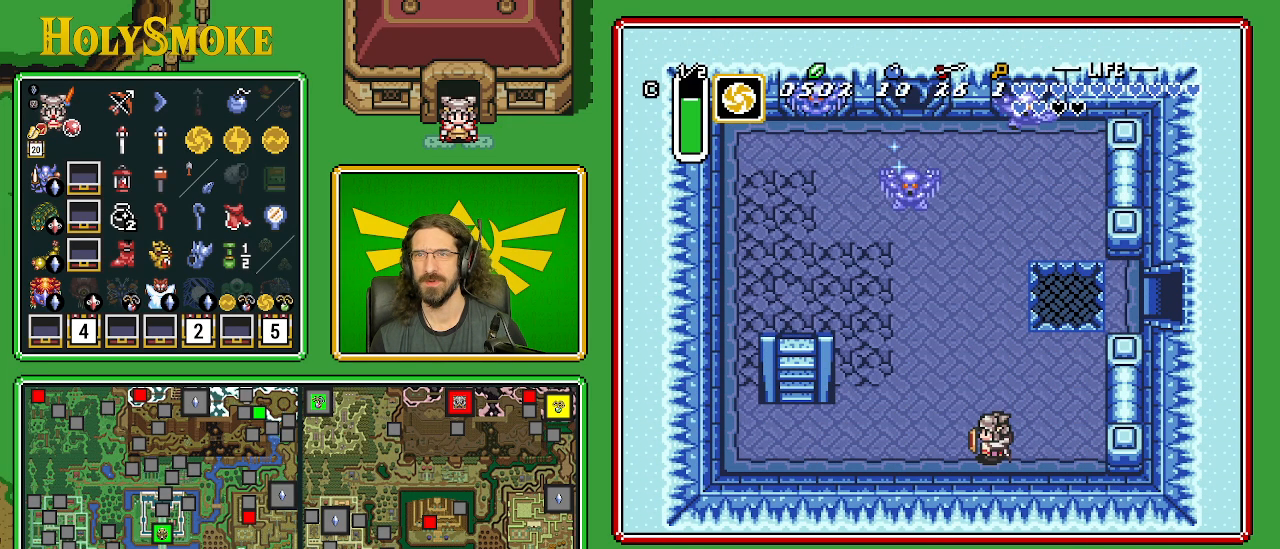
{"buttons": ["Y", "DPAD_UP"], "events": [[150, "DPAD_LEFT", "down"], [167, "DPAD_UP", "down"], [300, "DPAD_LEFT", "up"], [317, "Y", "down"]]}
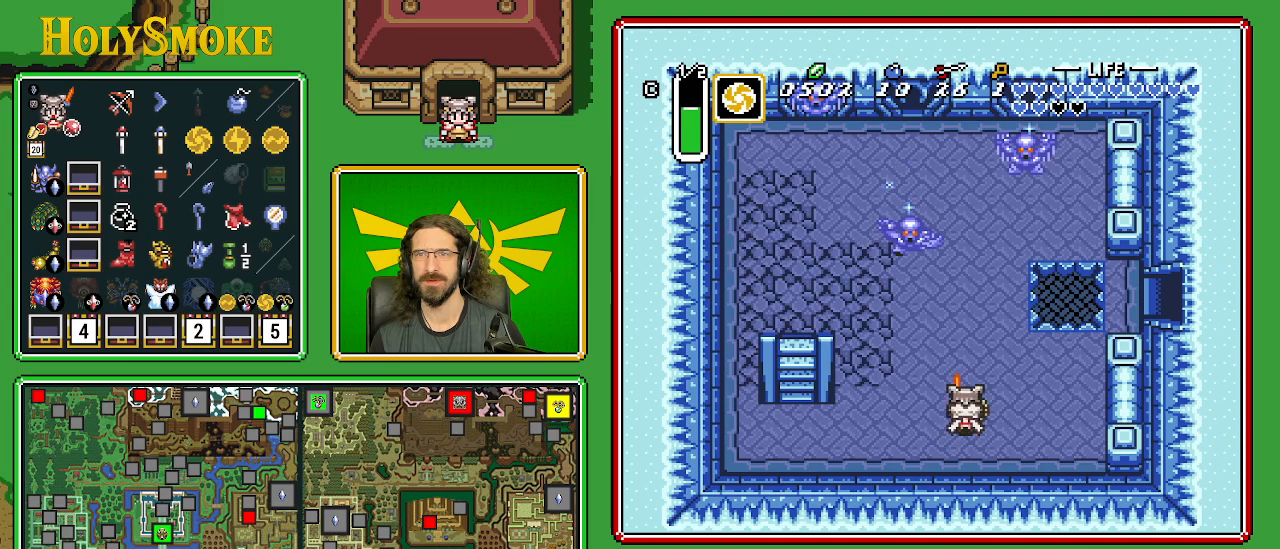
{"buttons": [], "events": [[17, "DPAD_UP", "up"], [50, "Y", "up"]]}